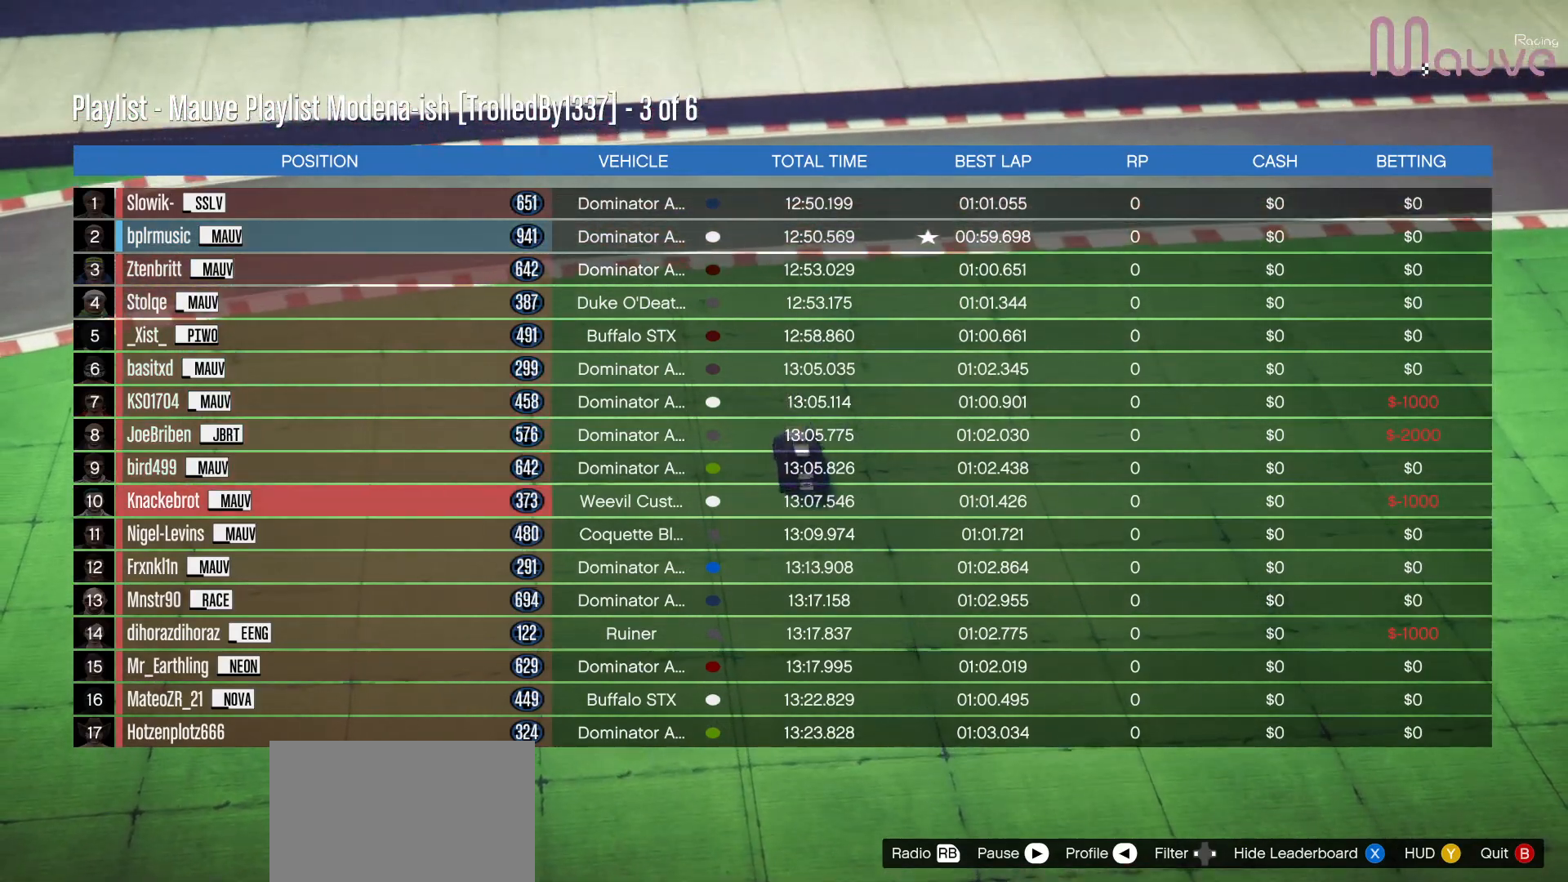
Gameplay with a controller (Xbox layout); each line is a JSON object with the inputs held at the frame after it. "events" lists button and stick changes between this image and that frame as [ms after this image, input, new state], when the widget could be followed in between. Not read: DPAD_DOWN DPAD_LEFT DPAD_RIGHT.
{"buttons": [], "left_stick": "center", "right_stick": "center", "events": []}
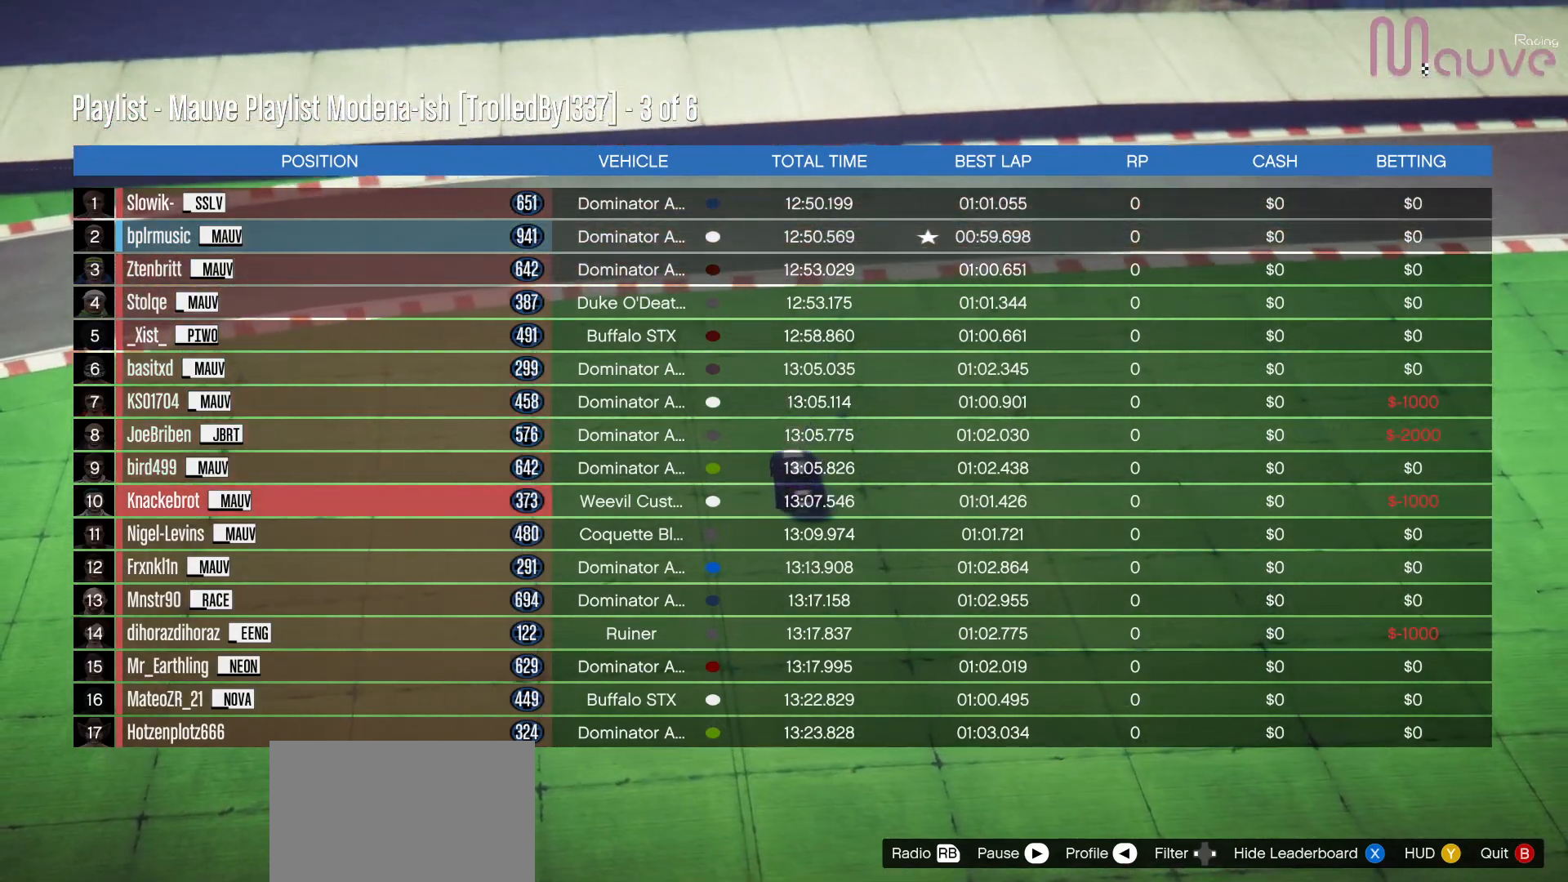
{"buttons": [], "left_stick": "center", "right_stick": "center", "events": []}
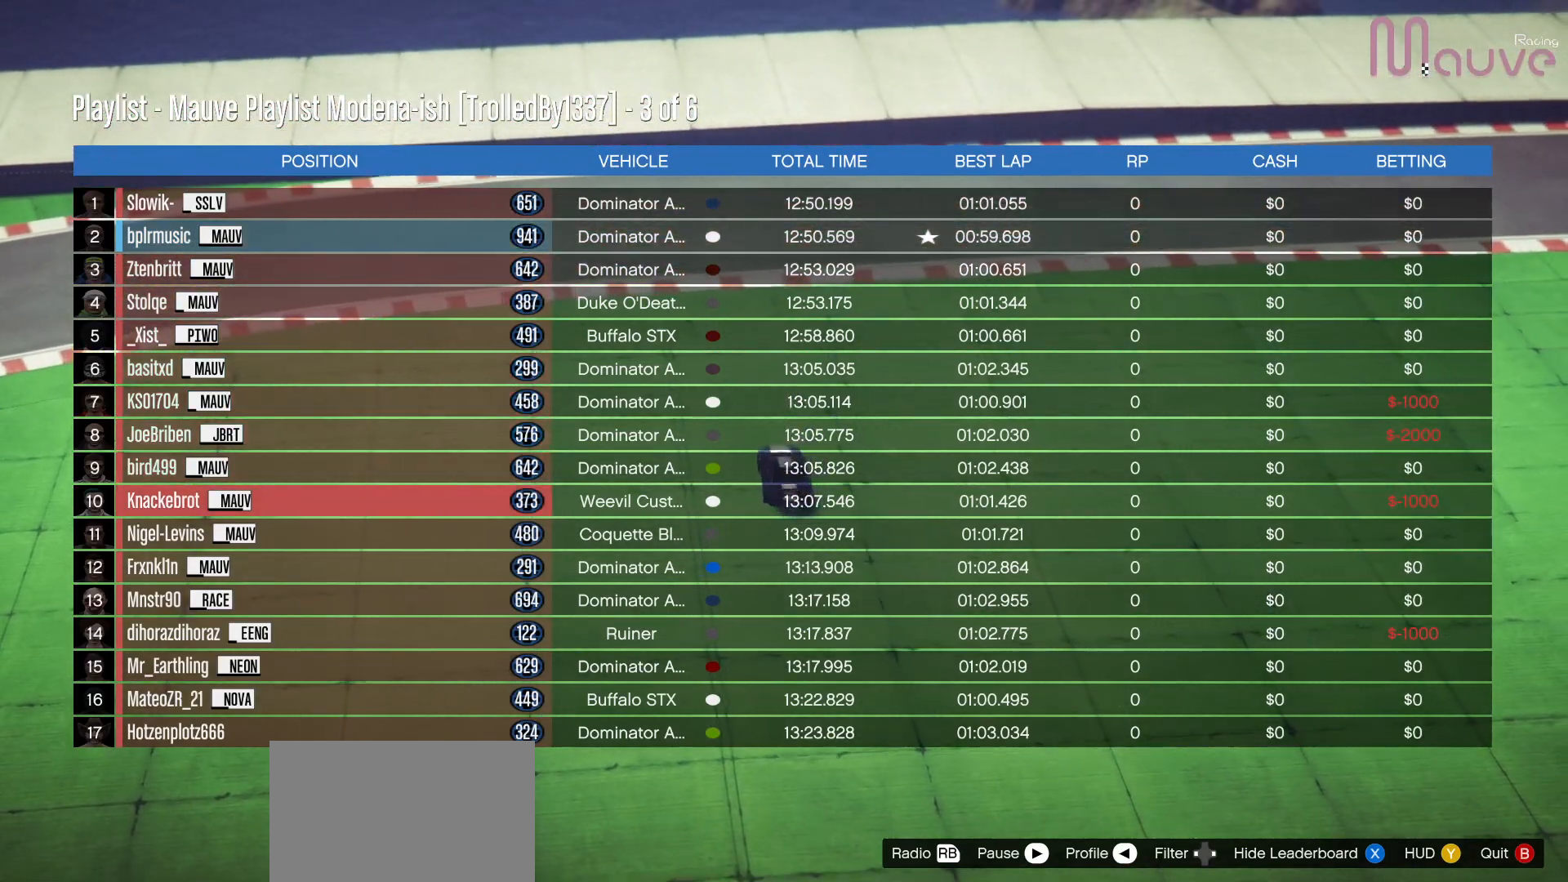
{"buttons": [], "left_stick": "center", "right_stick": "center", "events": [[350, "X", "down"], [500, "X", "up"]]}
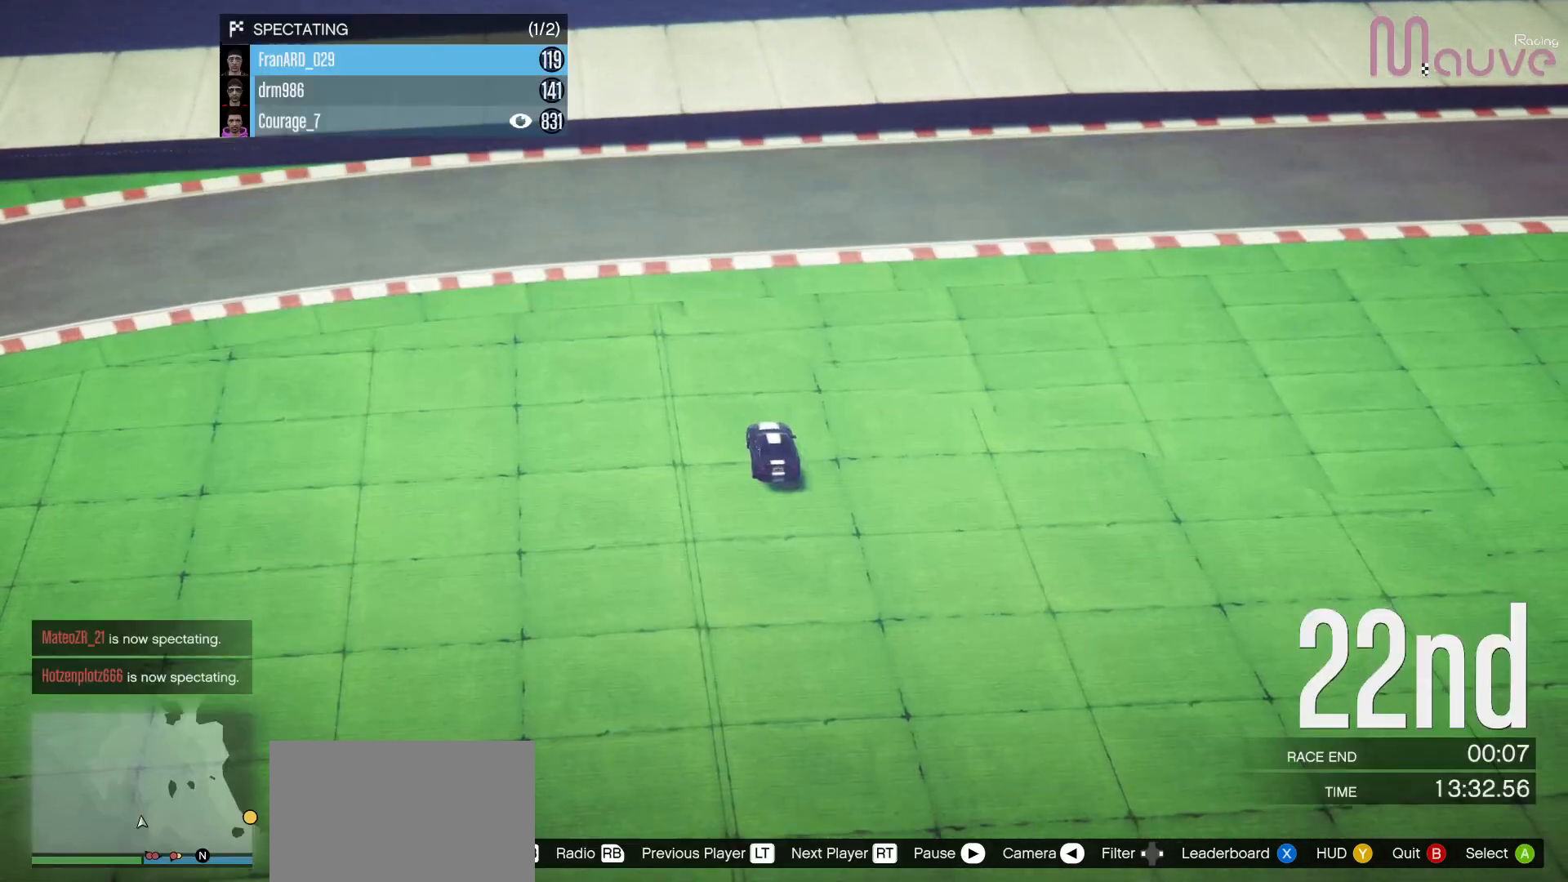
{"buttons": [], "left_stick": "center", "right_stick": "center", "events": []}
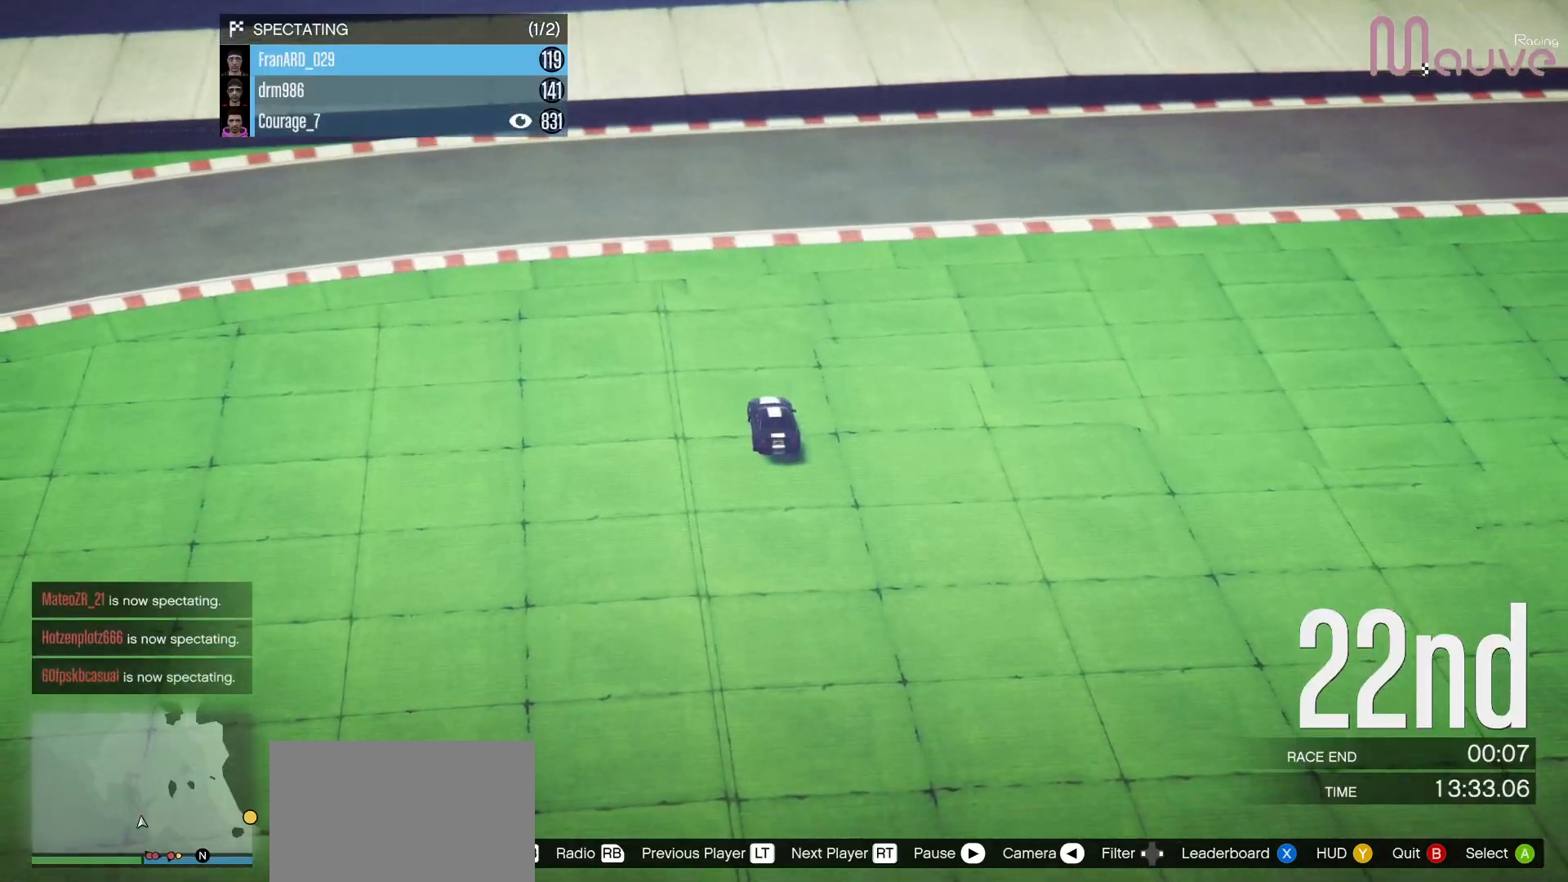
{"buttons": [], "left_stick": "center", "right_stick": "right", "events": [[117, "right_stick", "right"]]}
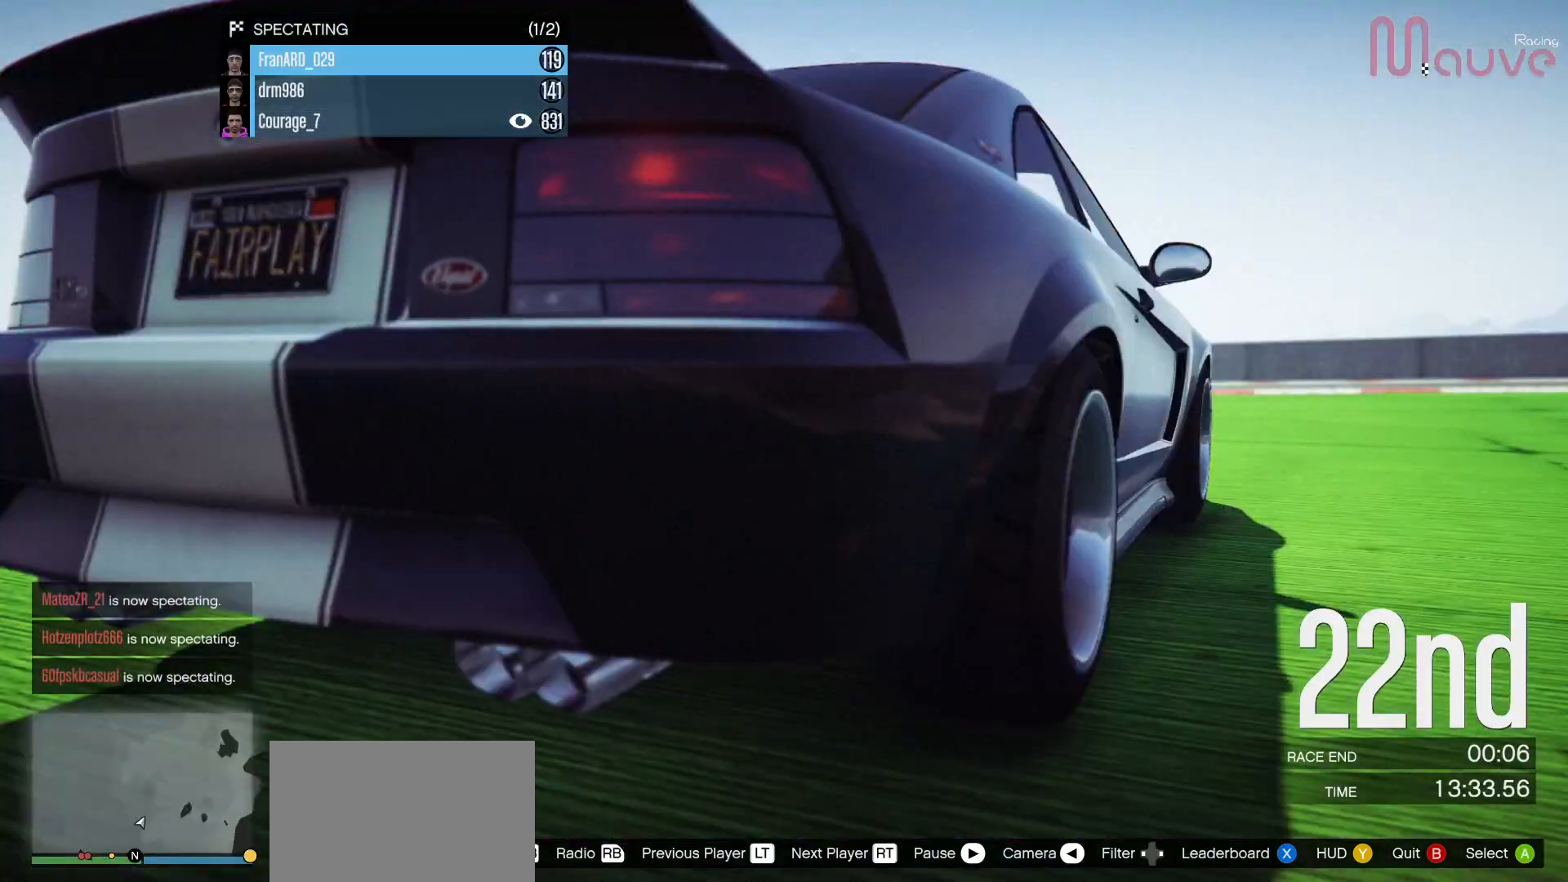
{"buttons": [], "left_stick": "center", "right_stick": "right", "events": []}
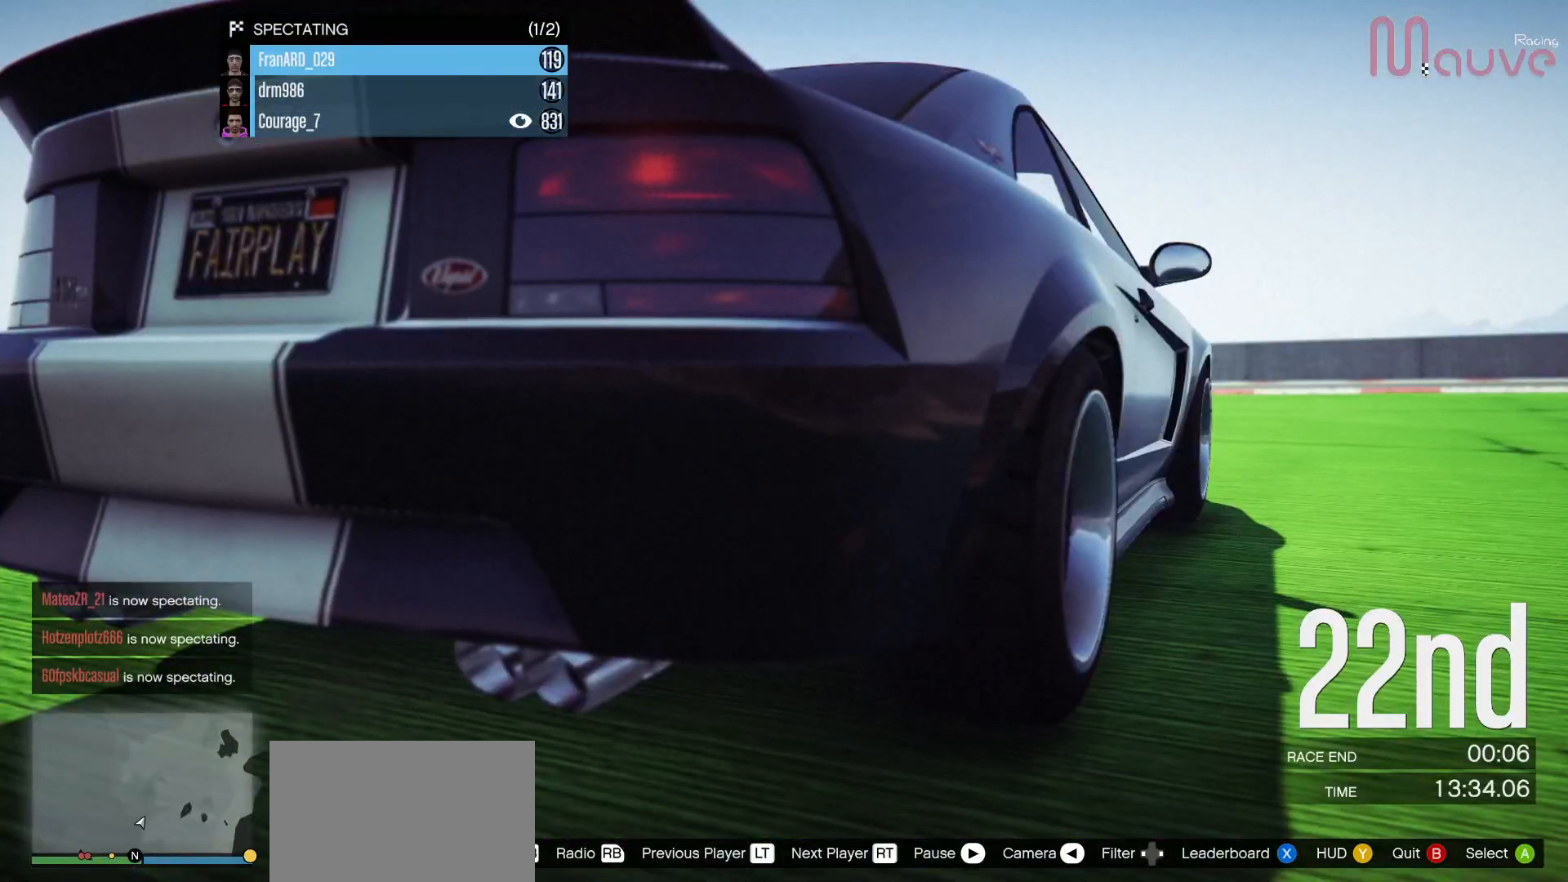
{"buttons": [], "left_stick": "center", "right_stick": "right", "events": []}
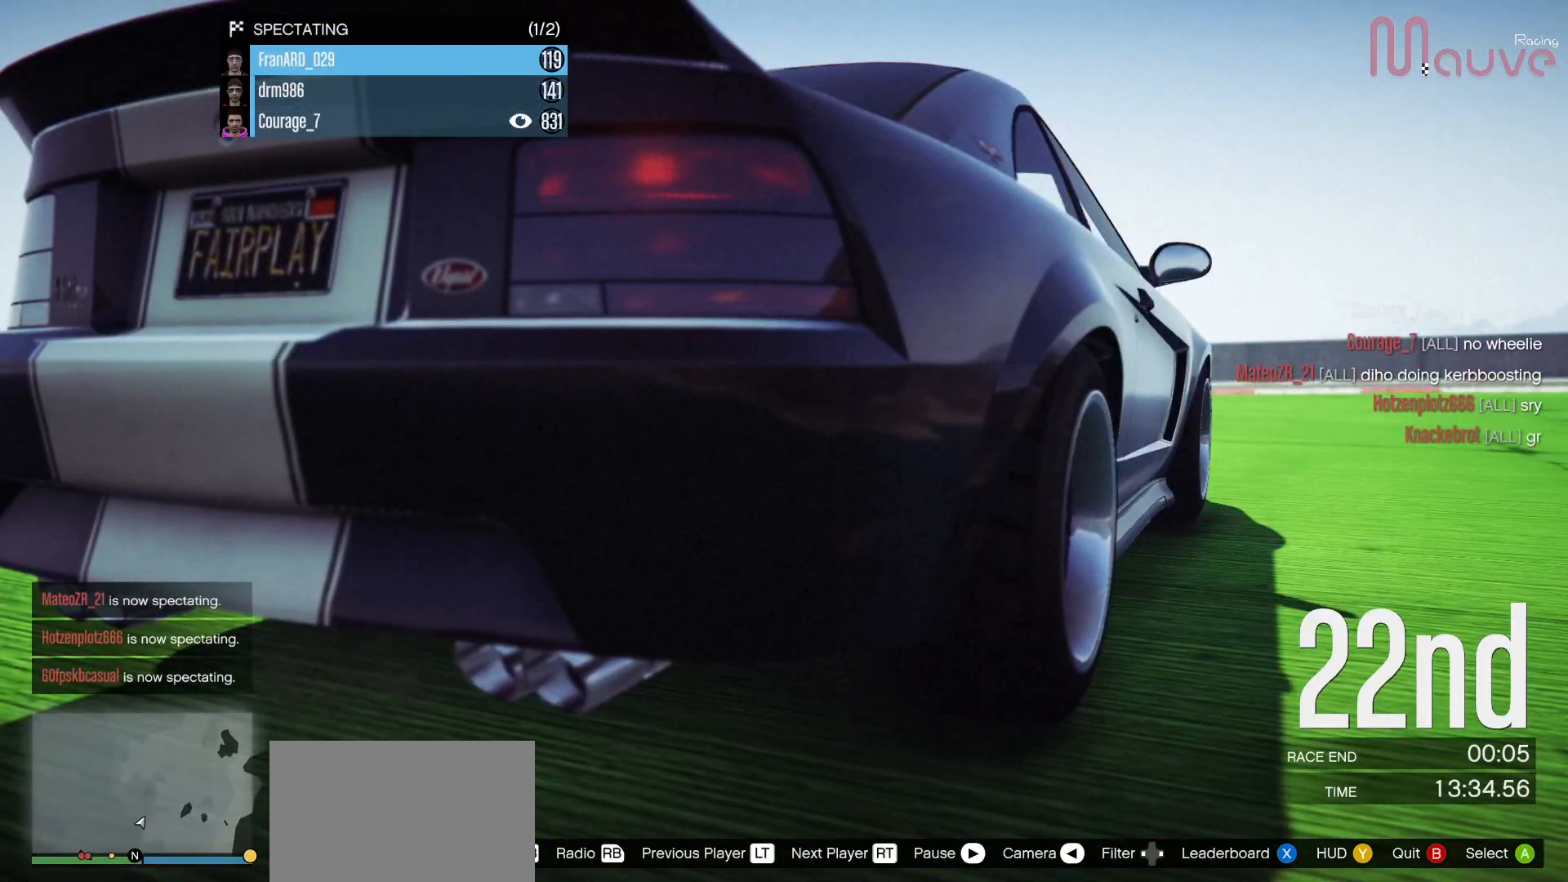
{"buttons": [], "left_stick": "center", "right_stick": "up-right", "events": [[67, "right_stick", "up-right"]]}
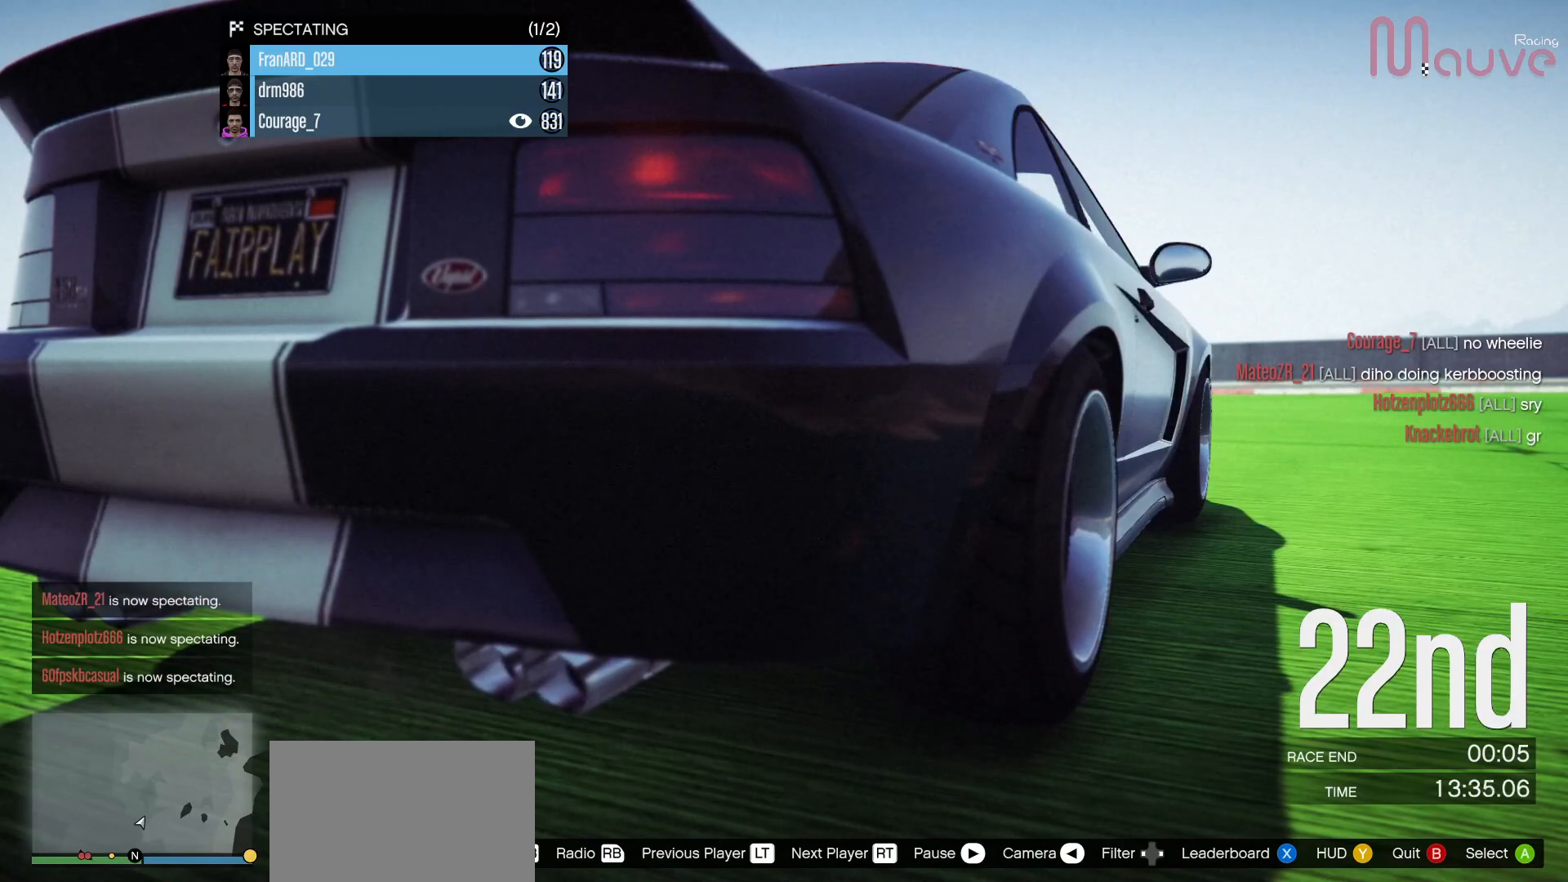
{"buttons": [], "left_stick": "center", "right_stick": "up-right", "events": []}
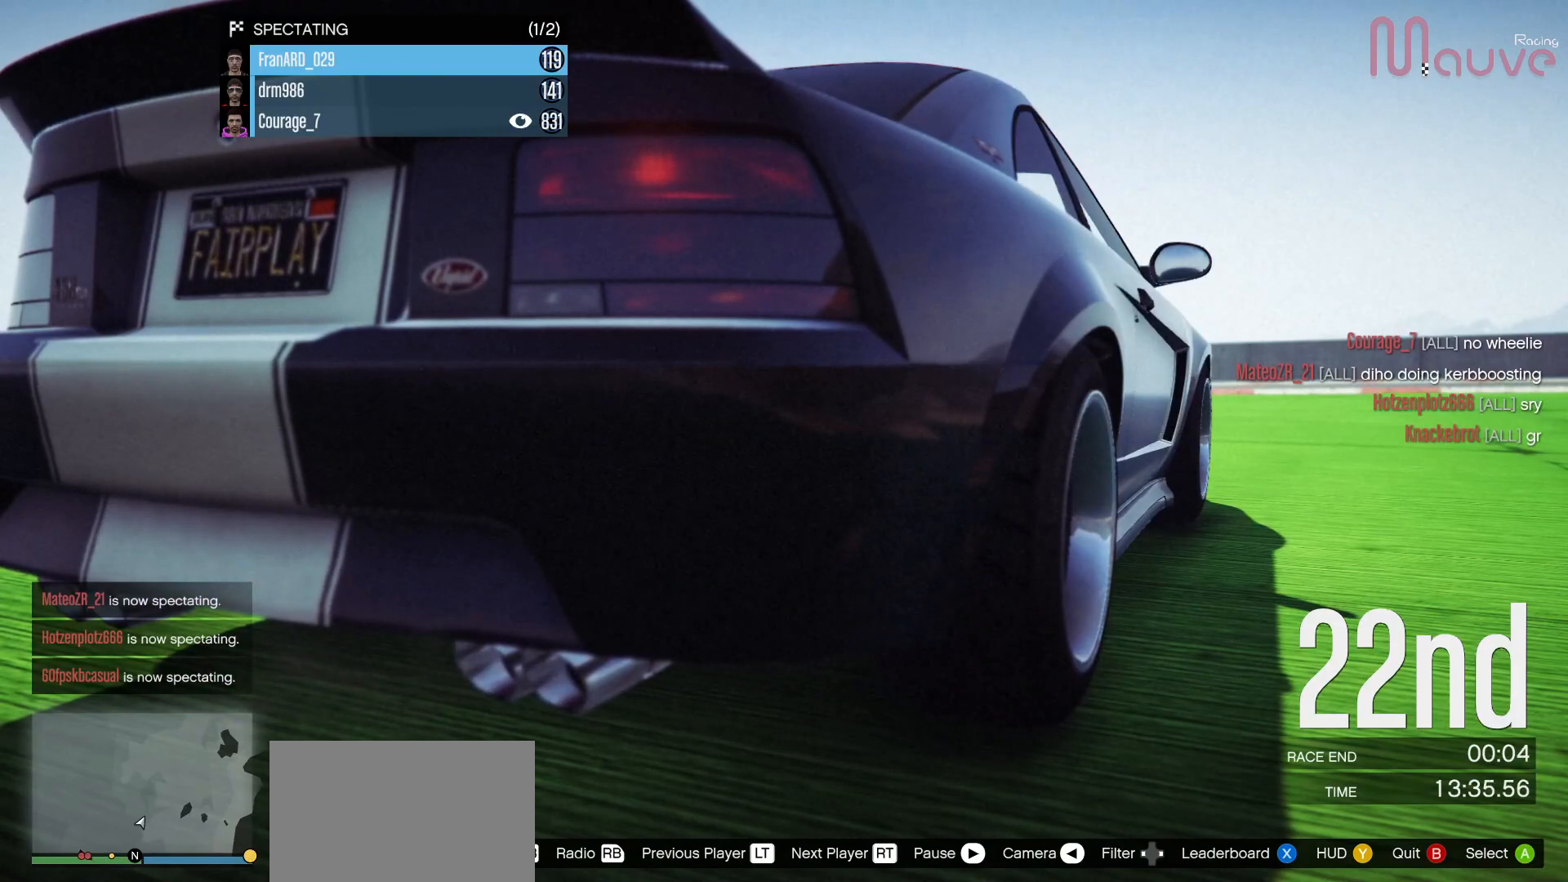
{"buttons": [], "left_stick": "center", "right_stick": "center", "events": [[50, "right_stick", "up"], [233, "right_stick", "center"]]}
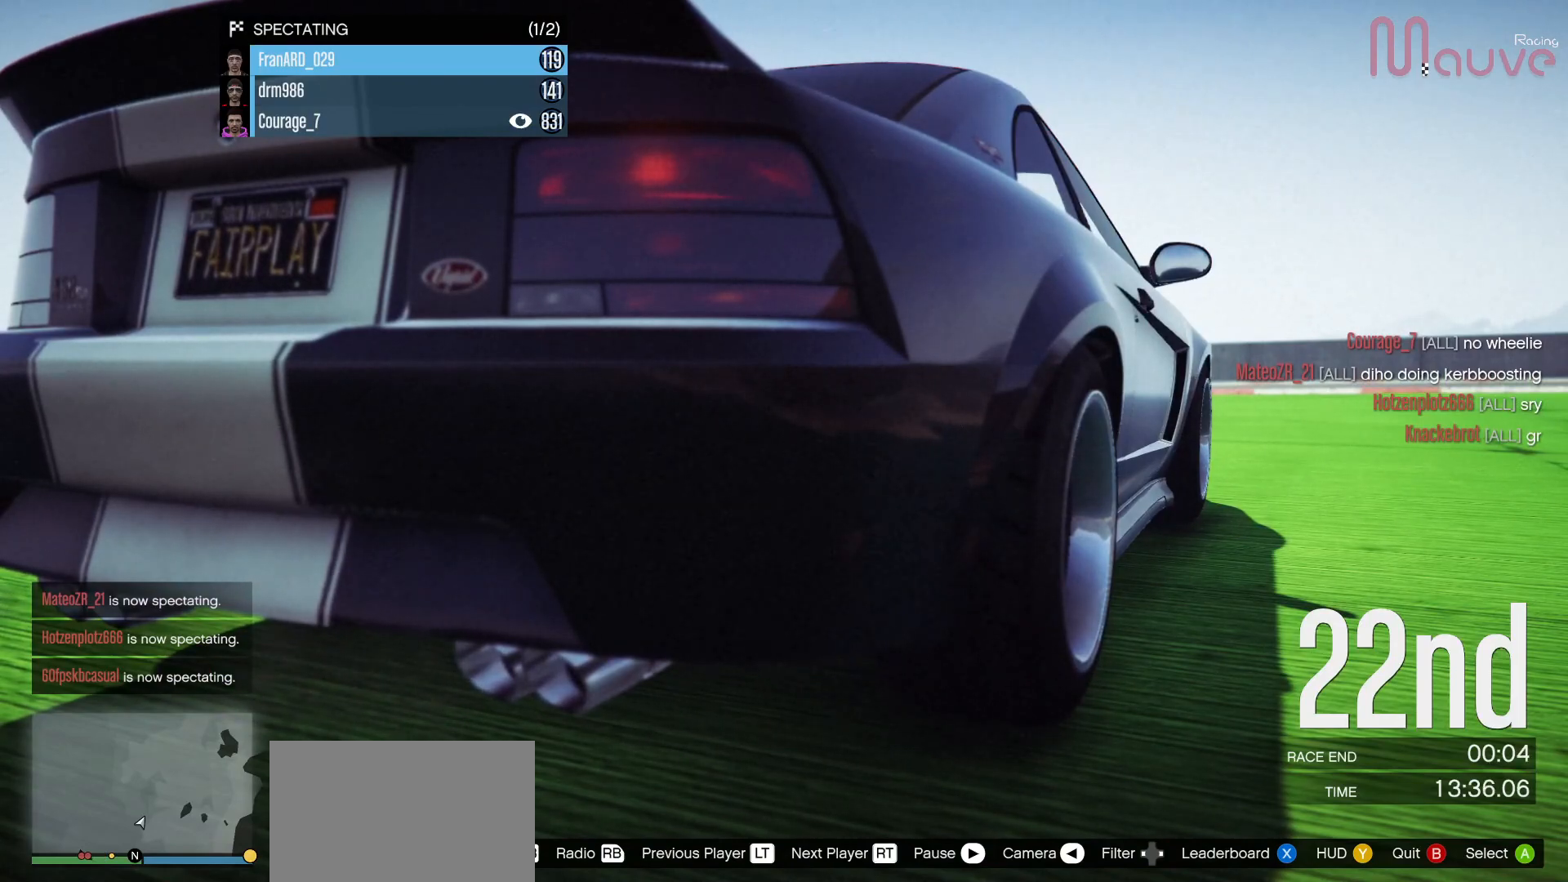
{"buttons": [], "left_stick": "center", "right_stick": "center", "events": []}
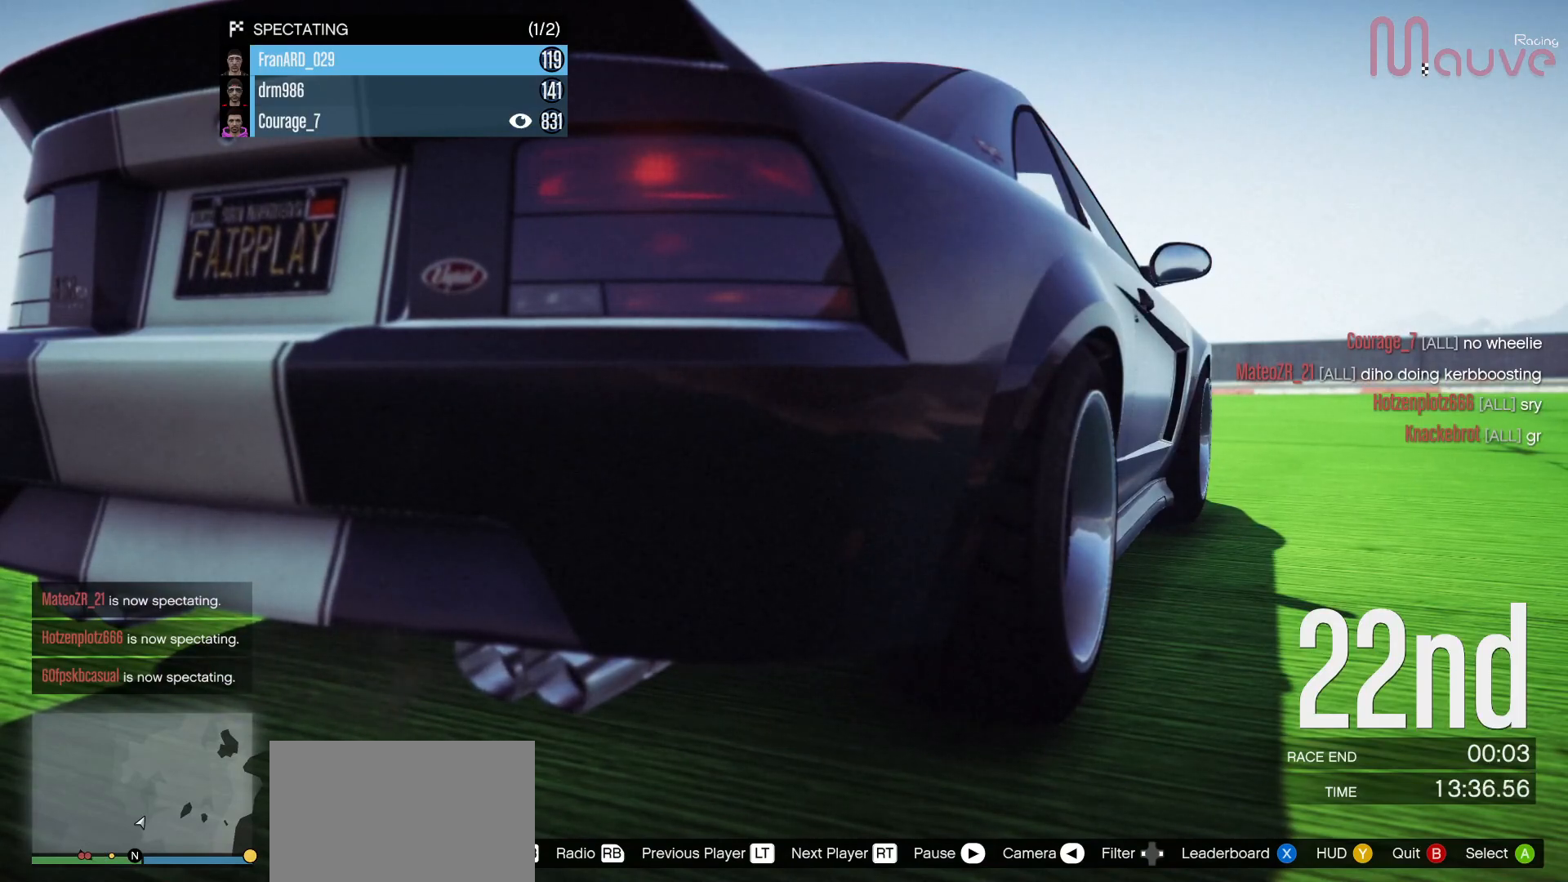
{"buttons": [], "left_stick": "center", "right_stick": "center", "events": []}
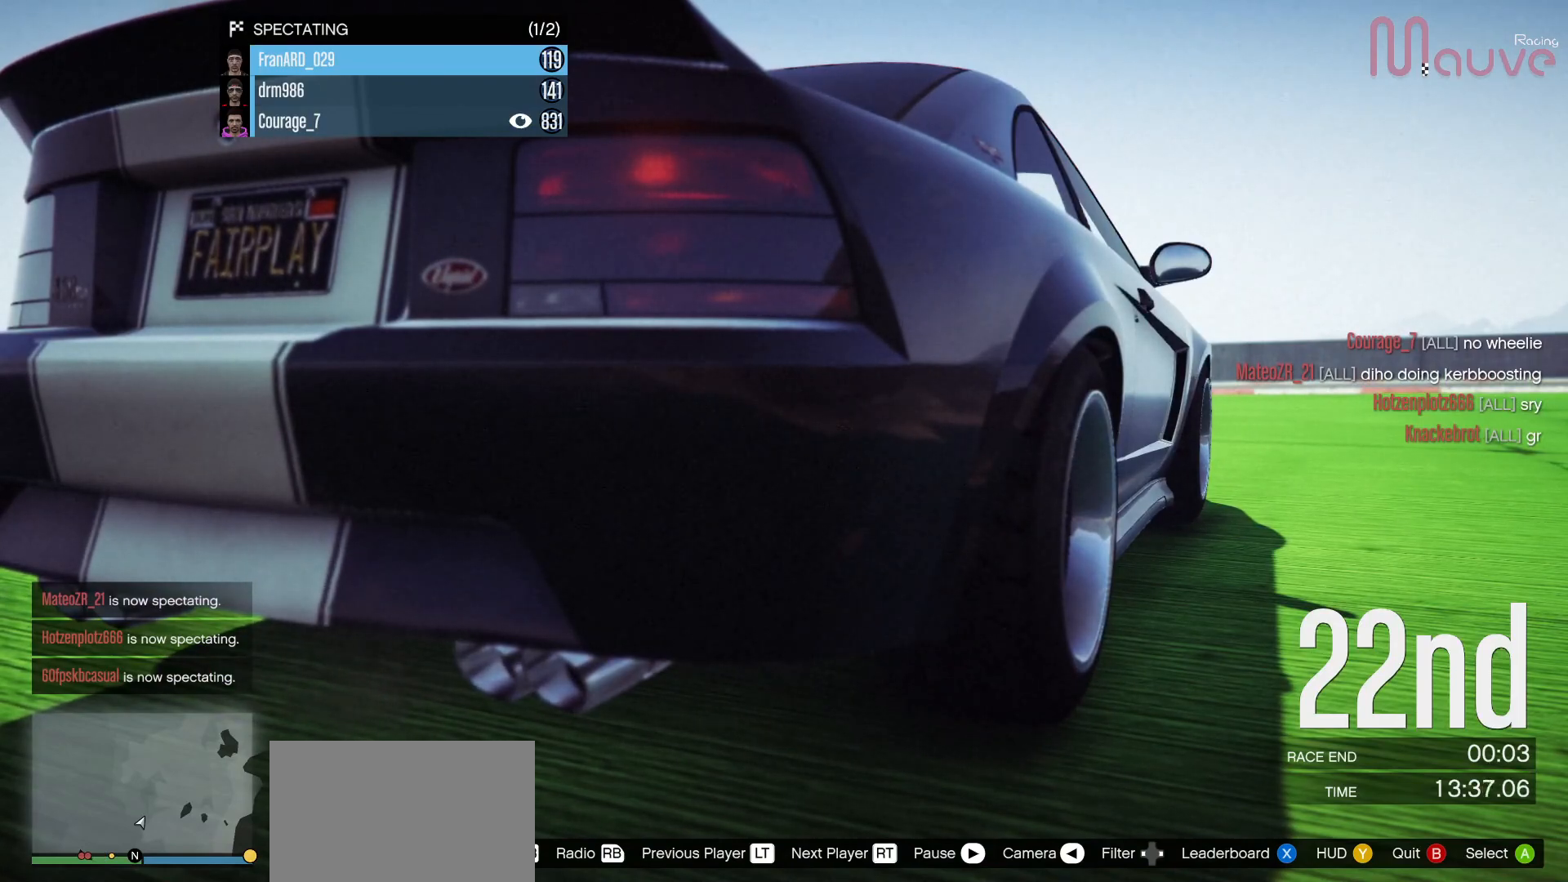
{"buttons": [], "left_stick": "center", "right_stick": "center", "events": []}
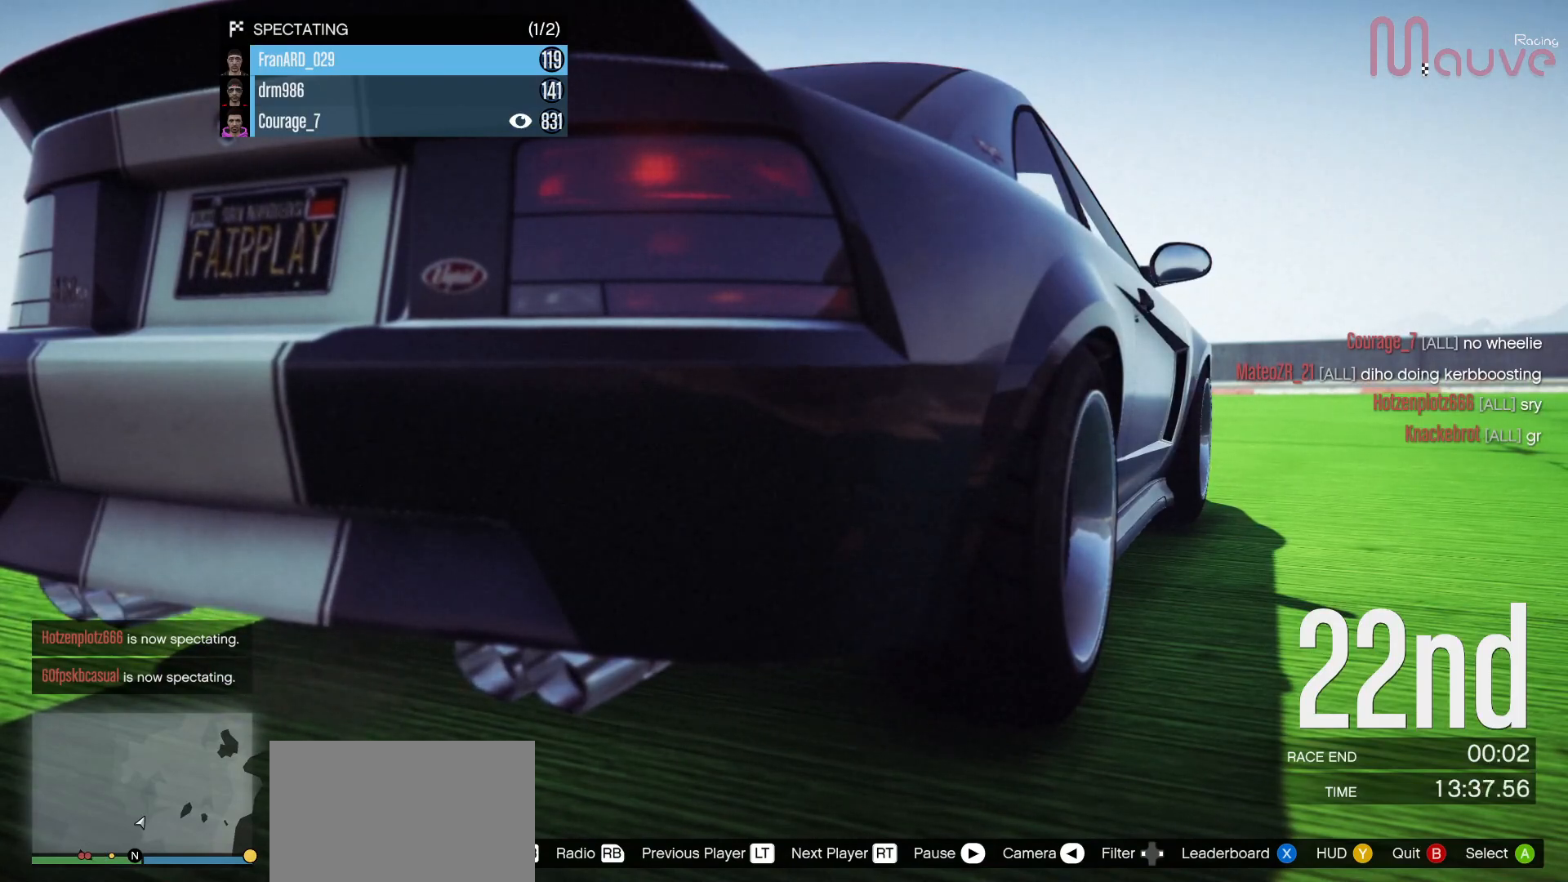
{"buttons": [], "left_stick": "center", "right_stick": "center", "events": []}
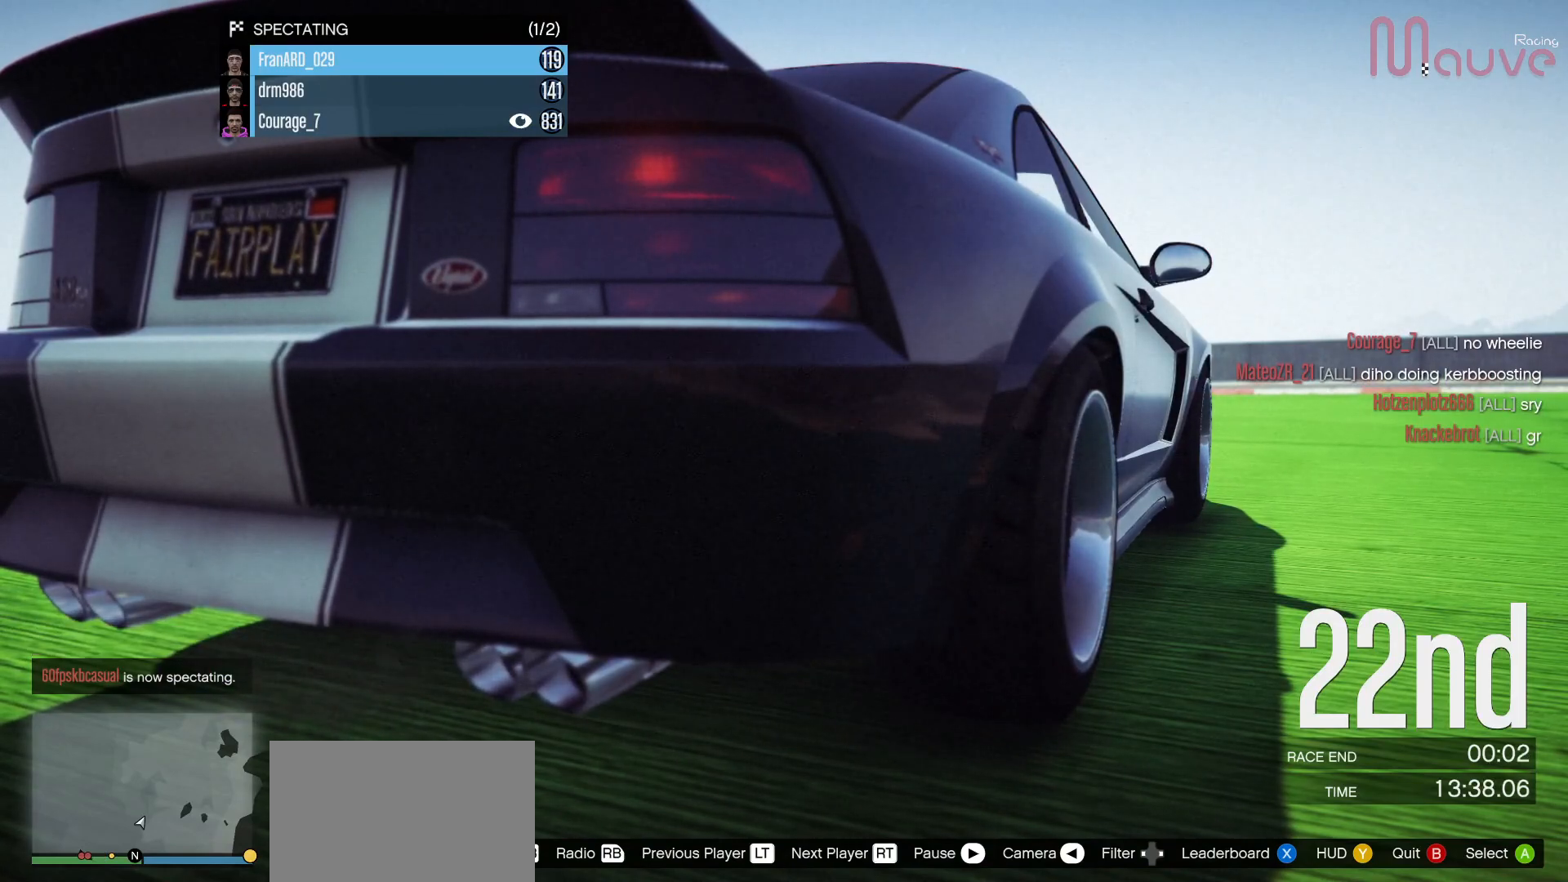
{"buttons": [], "left_stick": "center", "right_stick": "center", "events": []}
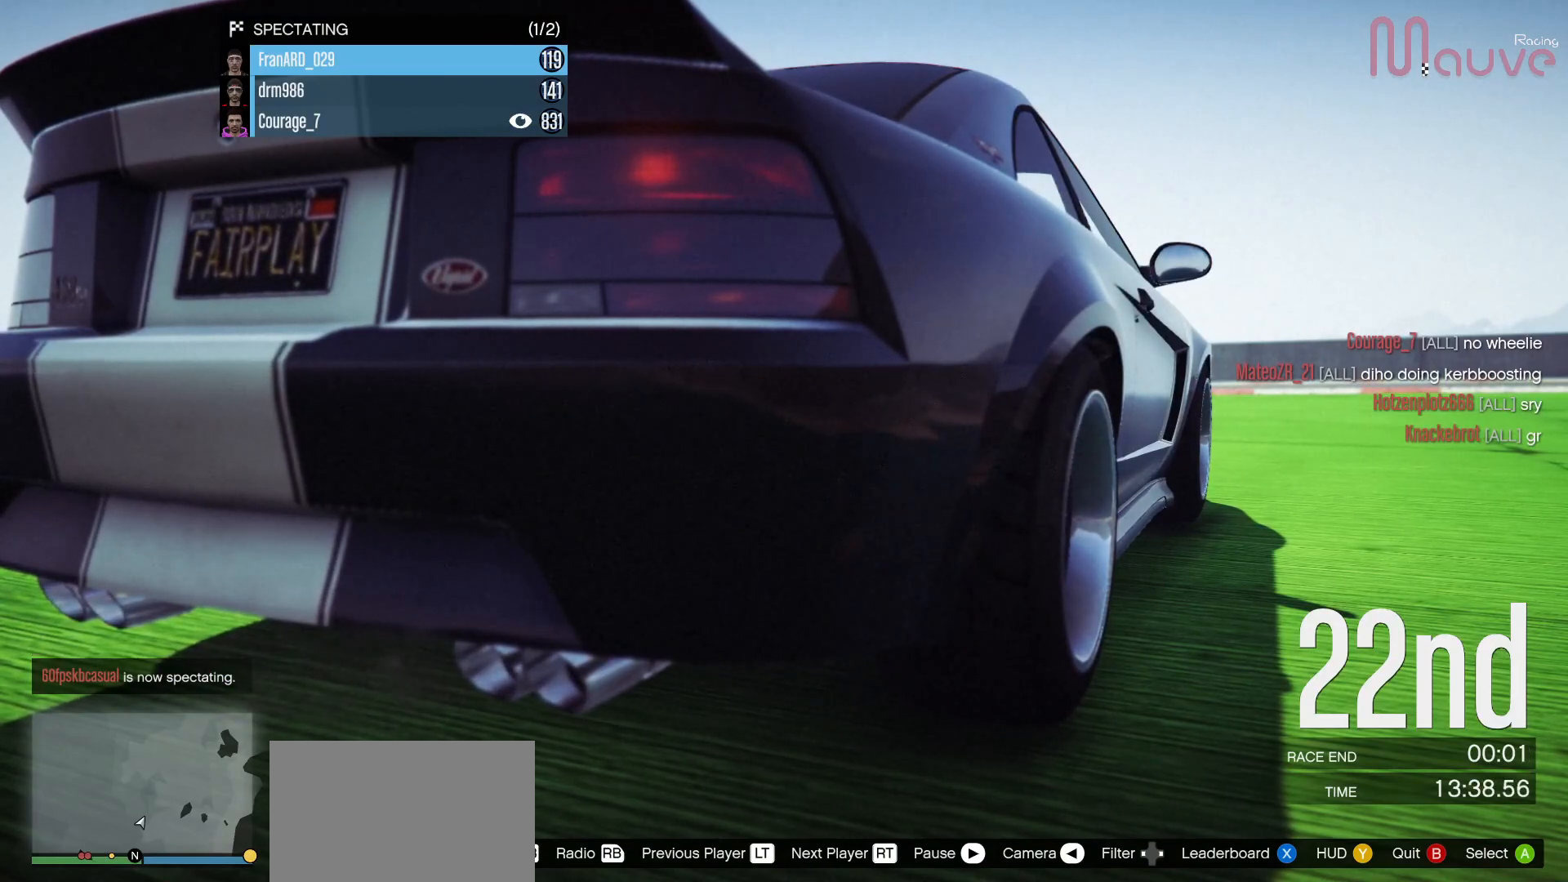
{"buttons": [], "left_stick": "center", "right_stick": "center", "events": []}
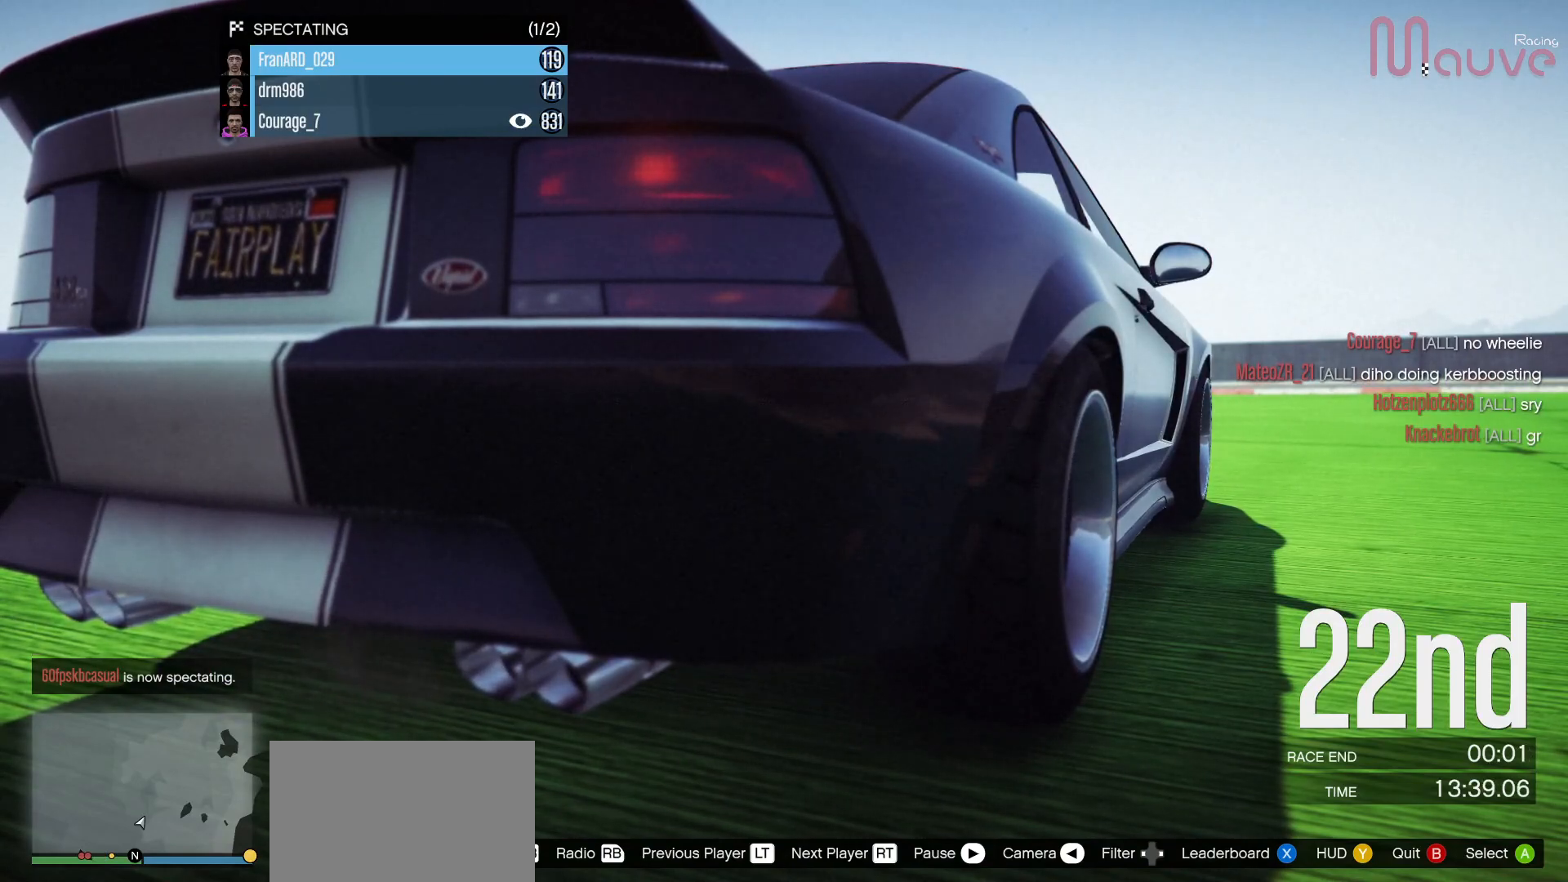
{"buttons": [], "left_stick": "center", "right_stick": "right", "events": [[200, "right_stick", "right"]]}
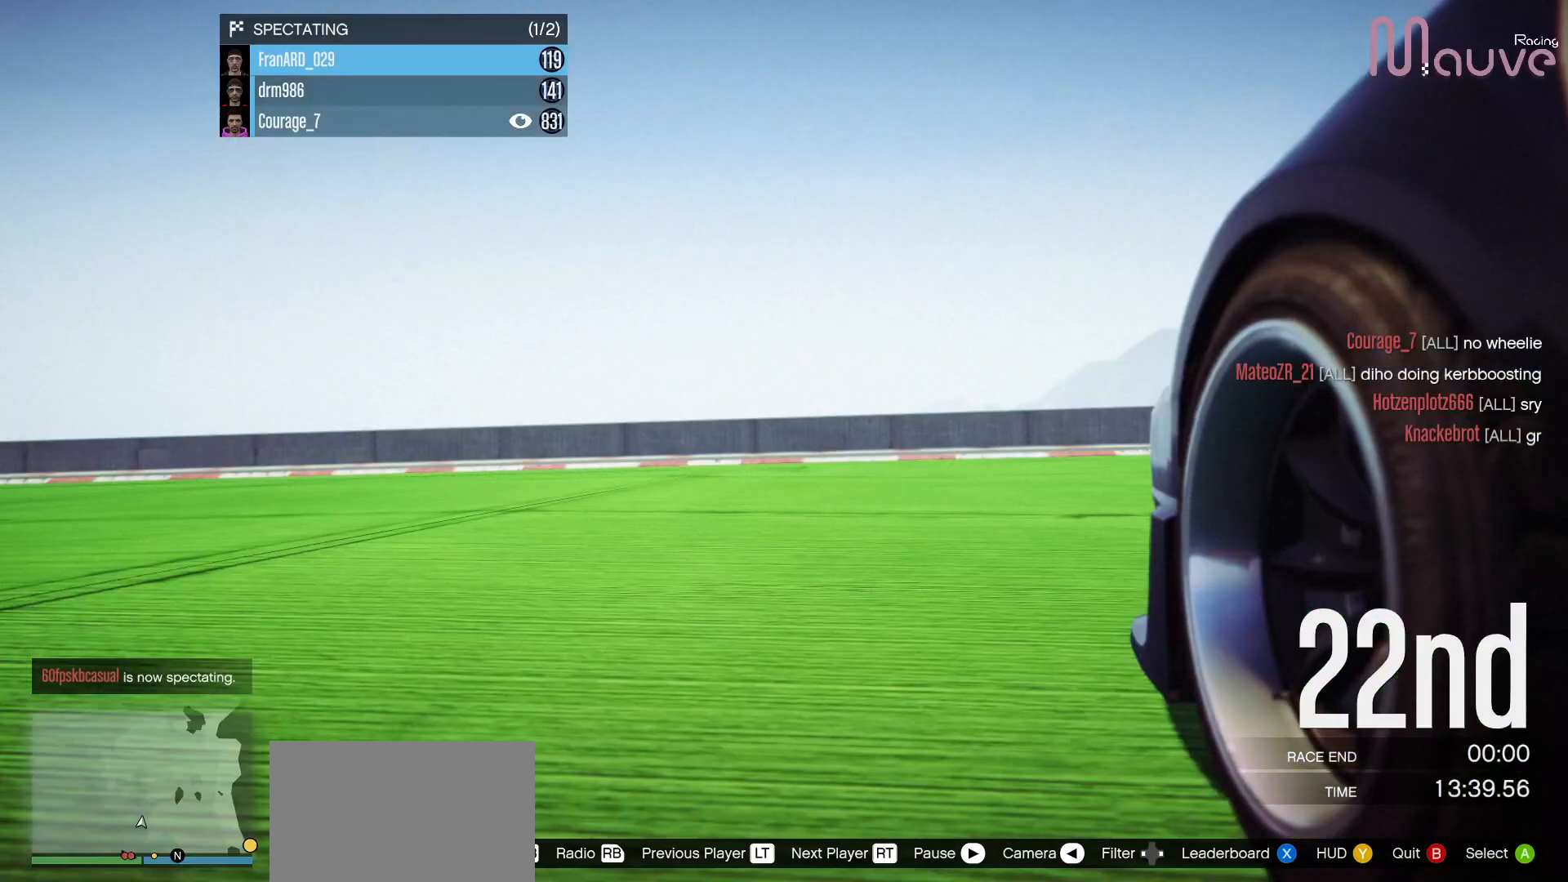
{"buttons": [], "left_stick": "center", "right_stick": "right", "events": []}
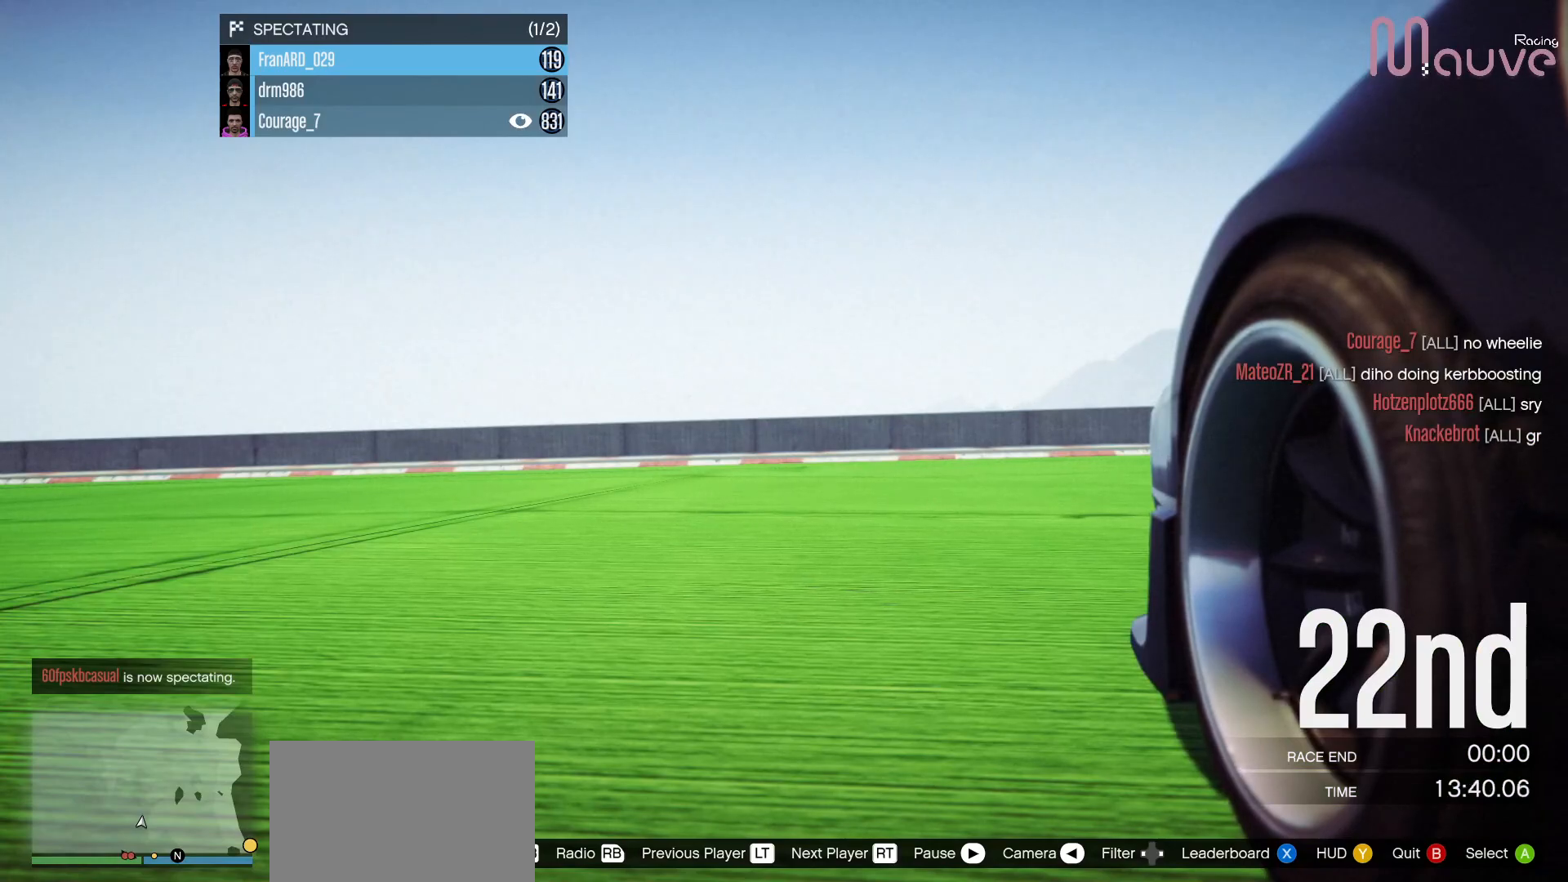
{"buttons": [], "left_stick": "center", "right_stick": "right", "events": []}
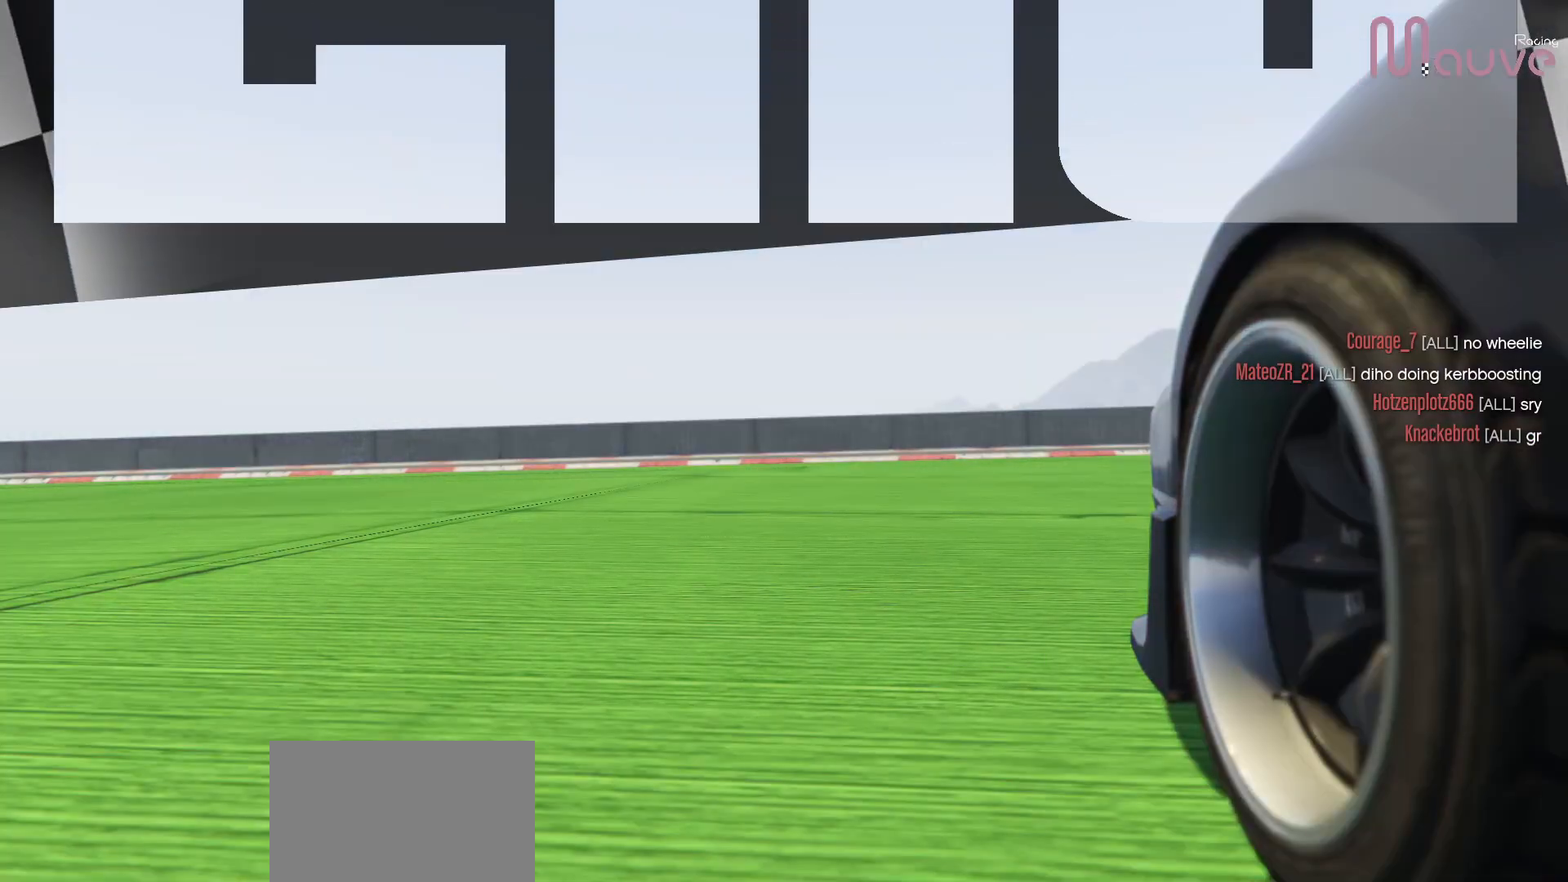
{"buttons": [], "left_stick": "center", "right_stick": "center", "events": [[183, "right_stick", "center"]]}